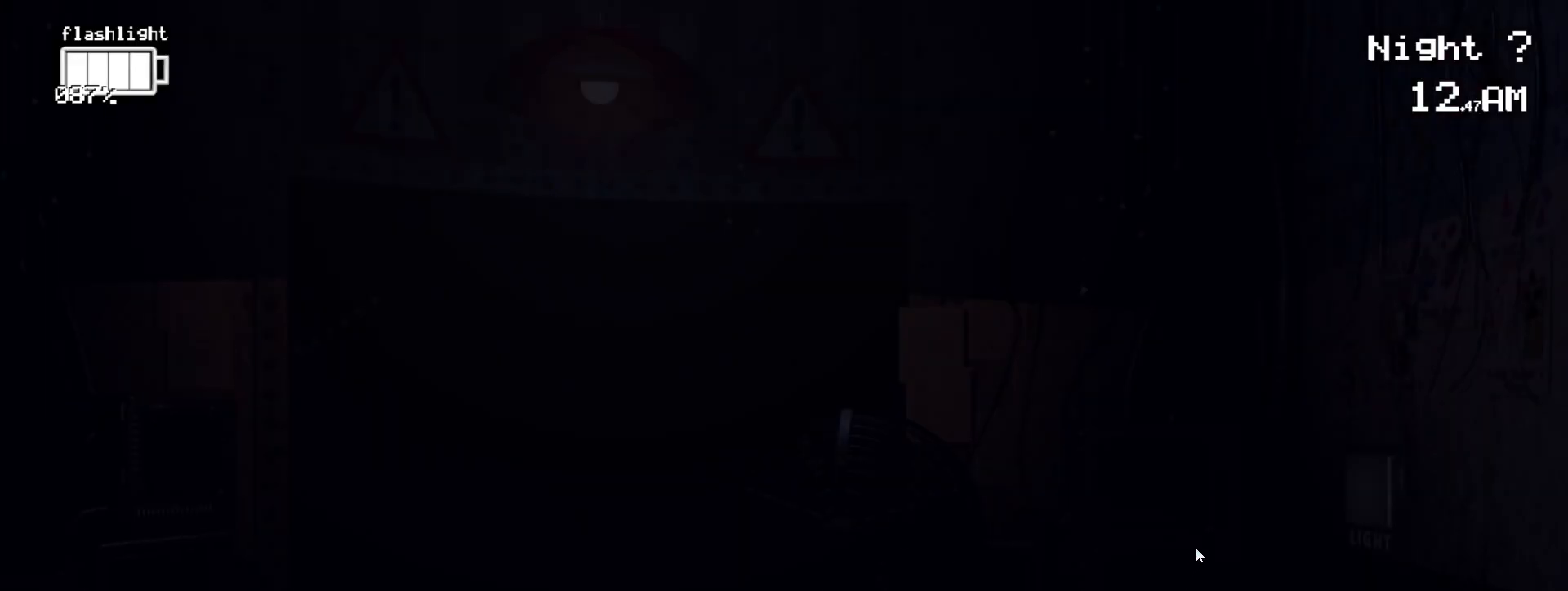
Gameplay with keyboard and mouse; each line is a JSON object with the keys and mouse buttons held at the frame after it. "events" lists presses ("down") and releases ("up") of "1", "2", "3", "4", "5", "a", "alt", "b", "c", "ctrl", "d", "e", "f", "g", "q", "r", "s", "shift", "space", "t", "tab", "tilde", "v", "w", "x", "z", "mouse_left", "mouse_wheel", "mouse_right", "mouse_mb4" and "mouse_mb5" between this image and that frame as [ms after this image, input, new state], when the widget could be followed in between. "mouse_left", "mouse_wheel", "mouse_right", "mouse_mb4", "mouse_mb5" = the "left", "wheel", "right", "mb4", "mb5" buttons of the "mouse" list. No other keys are recorded. "wheel" means that the mouse wheel is clicked or scrolled. Mouse movement is not recorded.
{"keys": [], "mouse": [], "events": [[133, "ctrl", "down"], [317, "mouse_left", "down"], [417, "ctrl", "up"], [467, "mouse_left", "up"]]}
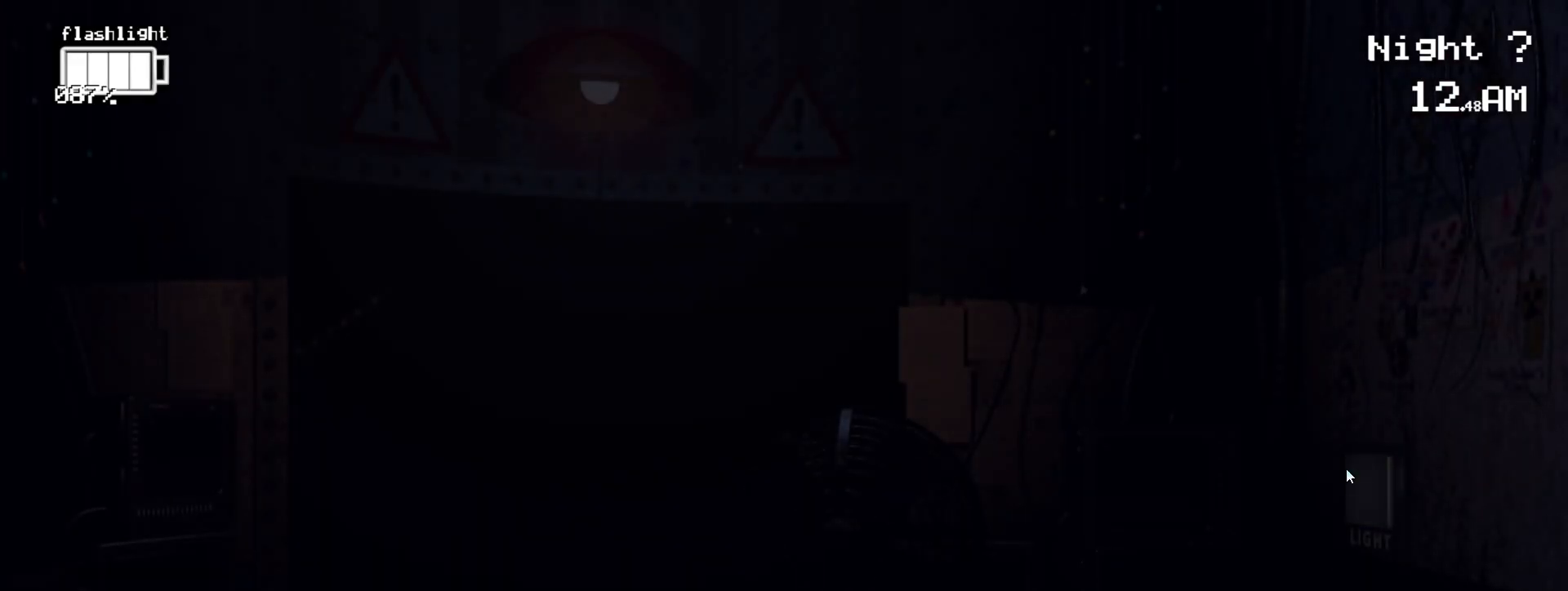
{"keys": [], "mouse": [], "events": [[67, "mouse_left", "down"], [150, "ctrl", "down"], [150, "mouse_left", "up"], [250, "mouse_left", "down"], [333, "mouse_left", "up"], [383, "ctrl", "up"]]}
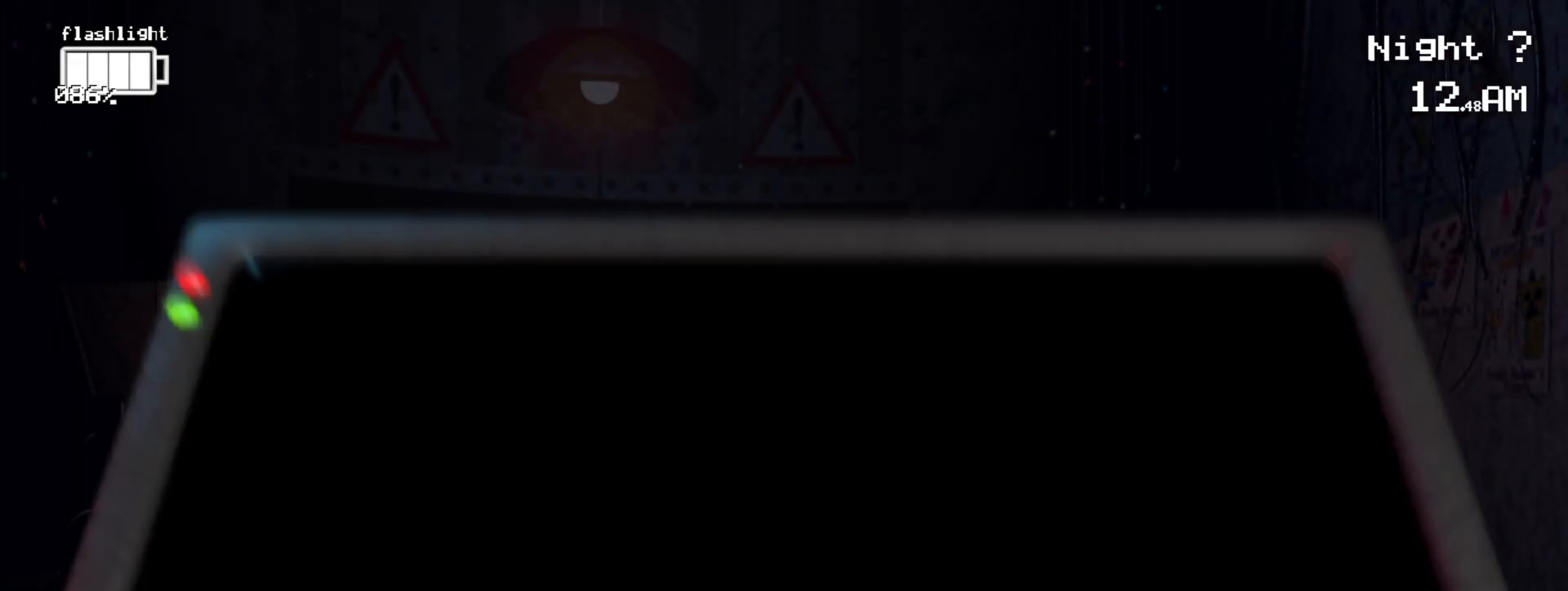
{"keys": [], "mouse": ["left"], "events": [[167, "mouse_left", "down"]]}
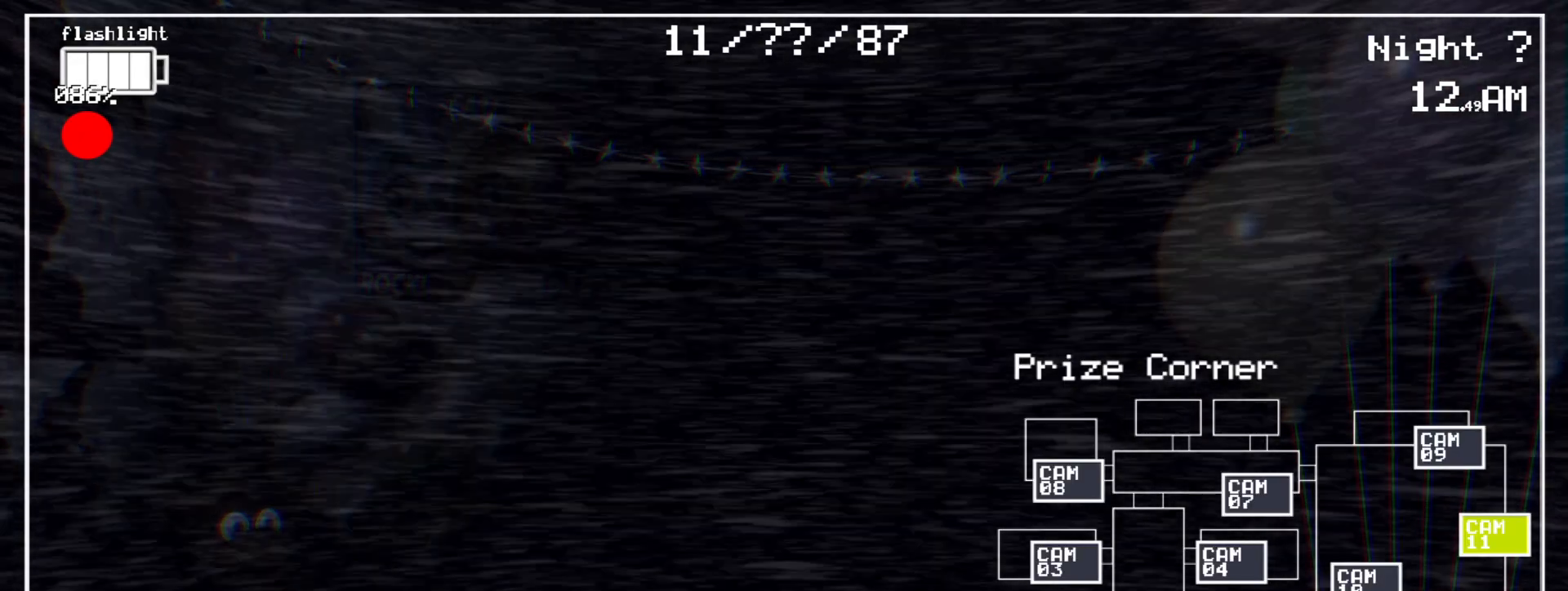
{"keys": [], "mouse": ["left"], "events": []}
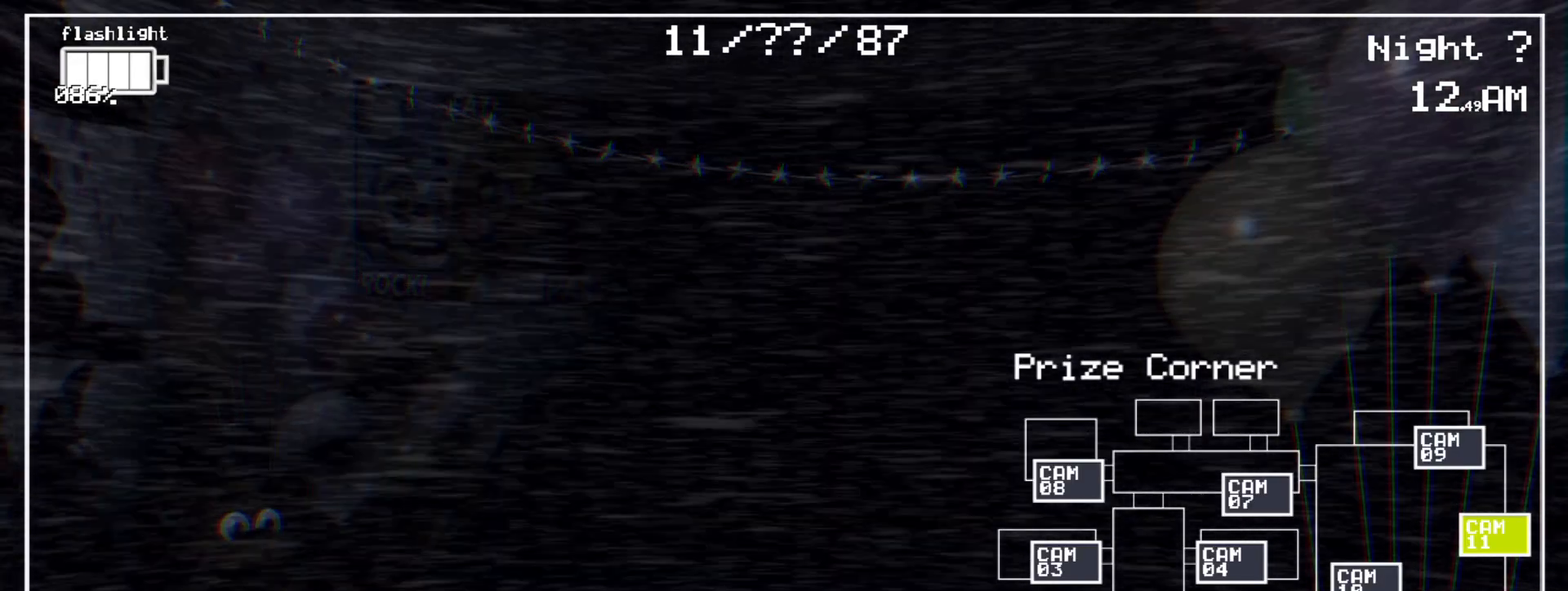
{"keys": [], "mouse": ["left"], "events": []}
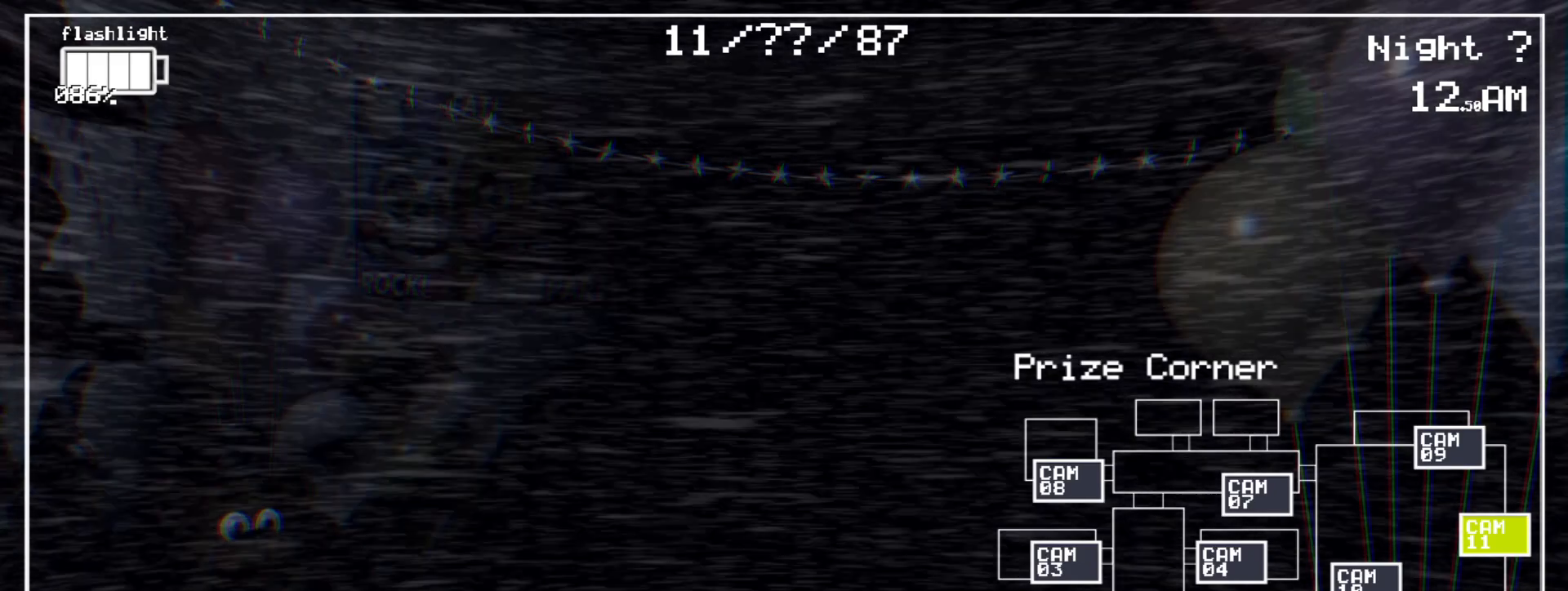
{"keys": [], "mouse": [], "events": [[300, "mouse_left", "up"]]}